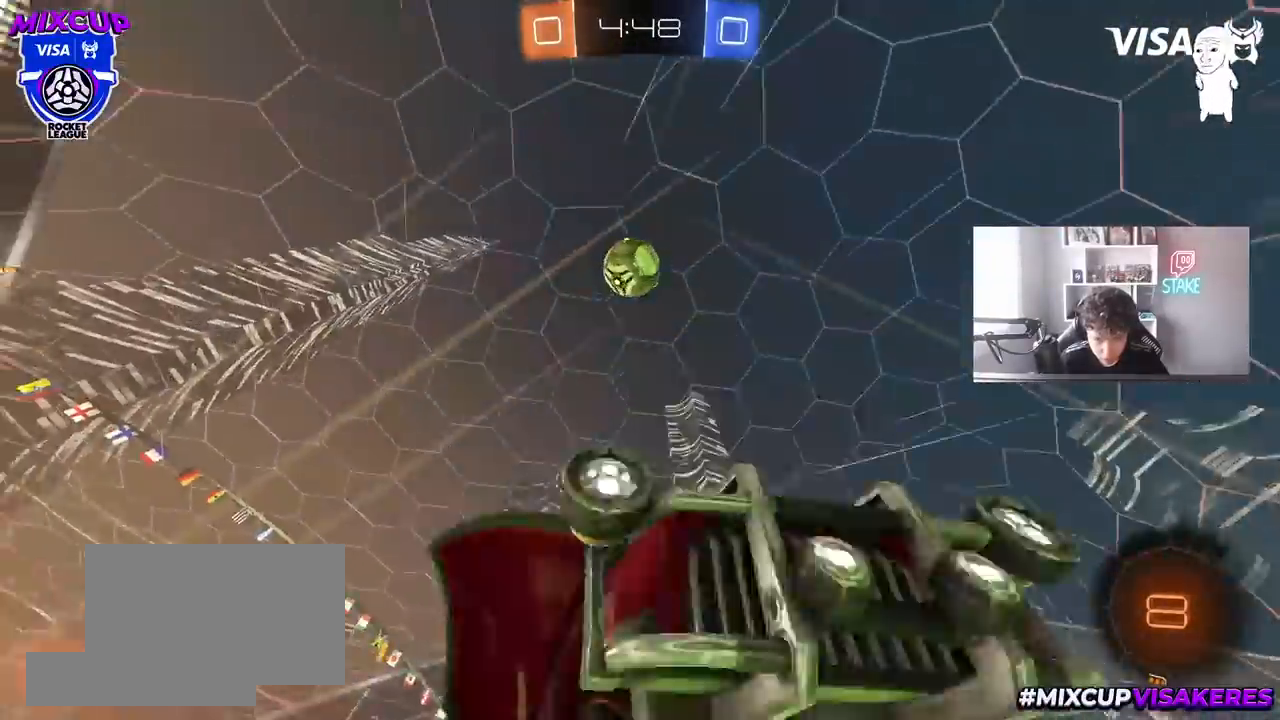
Gameplay with keyboard and mouse; each line is a JSON object with the keys and mouse buttons held at the frame after it. "events" lists presses ("down") and releases ("up") of "1", "2", "3", "4", "5", "a", "alt", "c", "caps_lock", "ctrl", "d", "e", "f", "g", "q", "r", "s", "shift", "space", "t", "tab", "v", "w", "x", "z", "mouse_left", "mouse_wheel" and "mouse_right" between this image and that frame as [ms after this image, input, new state], when the widget could be followed in between. "mouse_left", "mouse_wheel", "mouse_right" = the "left", "wheel", "right" buttons of the "mouse" list. No other keys are recorded. "wheel" means that the mouse wheel is clicked or scrolled. "mouse_move" is the direction in which the mouse moves at that frame (one of eight, or "still"), when it could be read.
{"keys": ["d", "w"], "mouse": [], "mouse_move": "still", "events": [[200, "shift", "down"], [300, "shift", "up"]]}
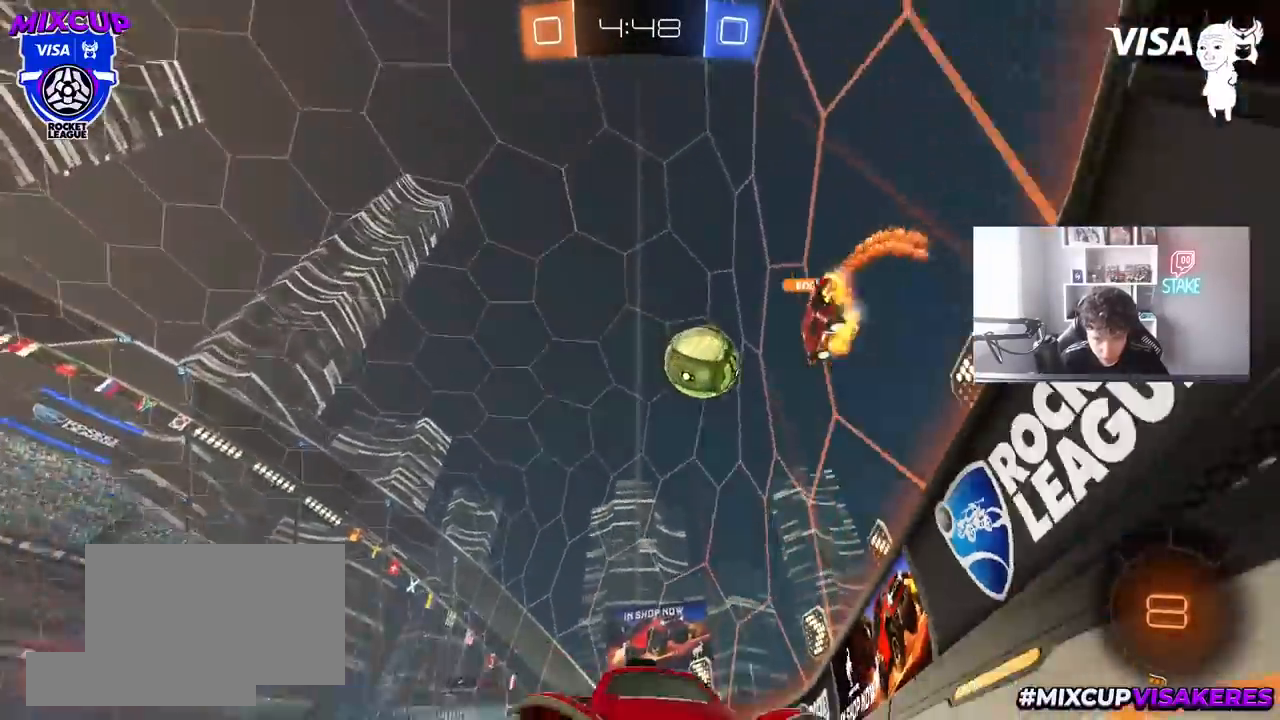
{"keys": ["d", "shift", "w"], "mouse": [], "mouse_move": "still", "events": [[183, "shift", "down"], [267, "shift", "up"], [467, "shift", "down"]]}
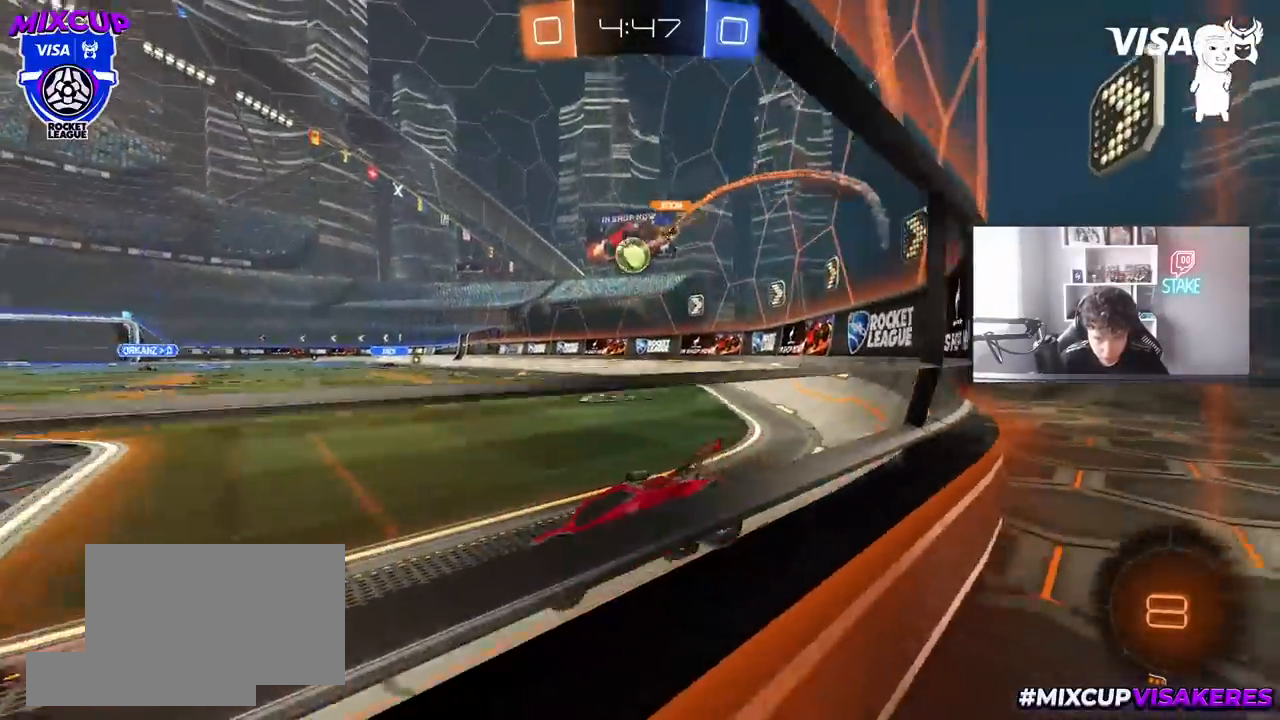
{"keys": ["a", "w"], "mouse": [], "mouse_move": "still", "events": [[50, "shift", "up"], [467, "a", "down"], [467, "d", "up"]]}
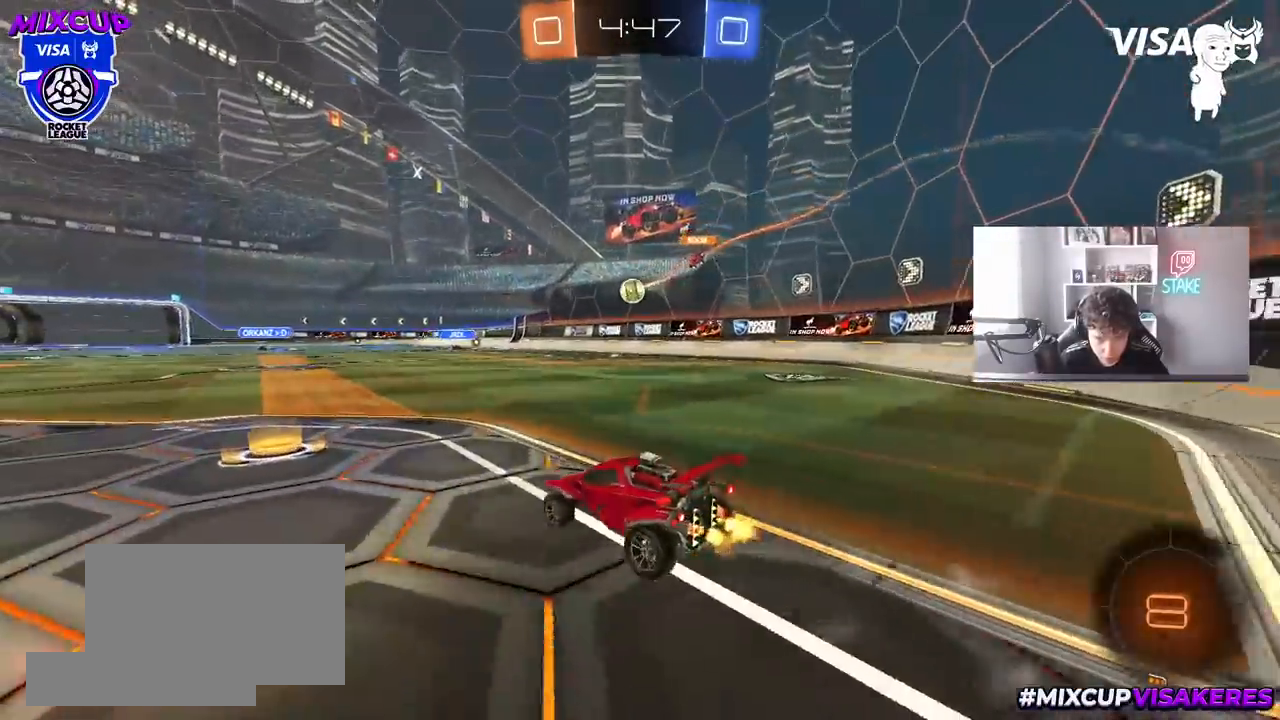
{"keys": ["a", "w"], "mouse": [], "mouse_move": "still", "events": [[17, "shift", "down"], [167, "shift", "up"]]}
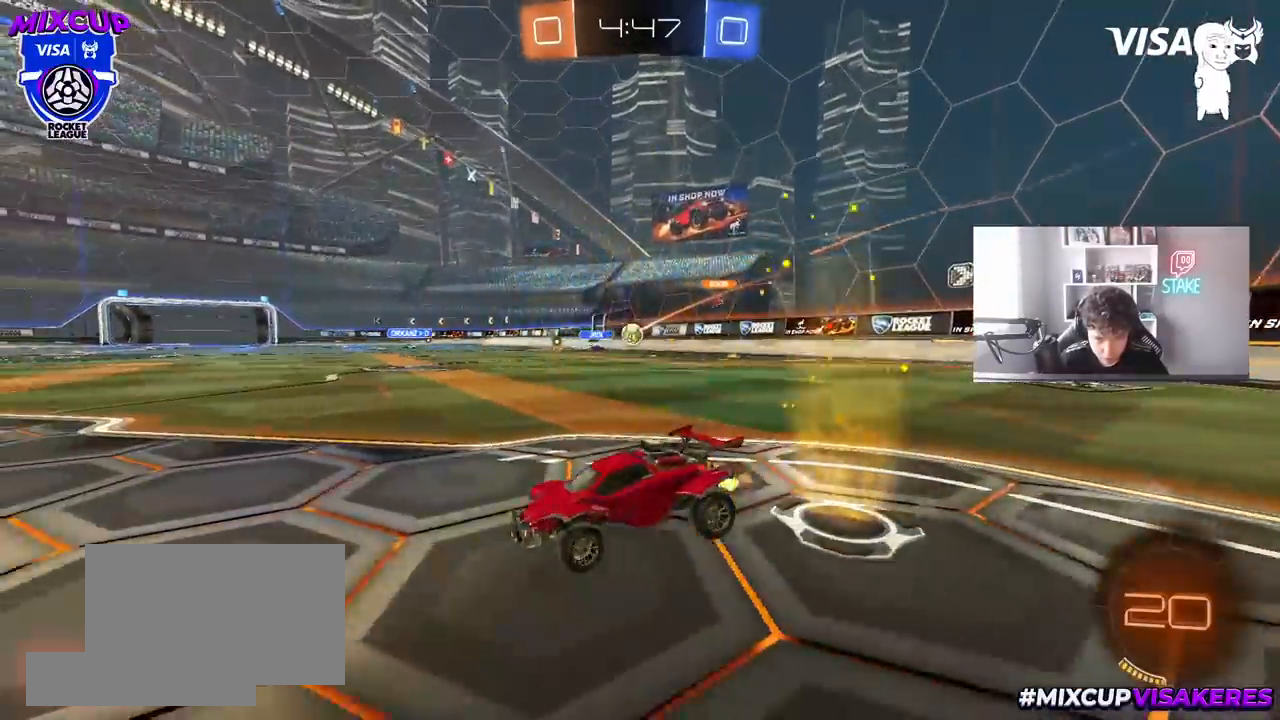
{"keys": ["a", "w"], "mouse": [], "mouse_move": "still", "events": [[267, "shift", "down"], [317, "shift", "up"]]}
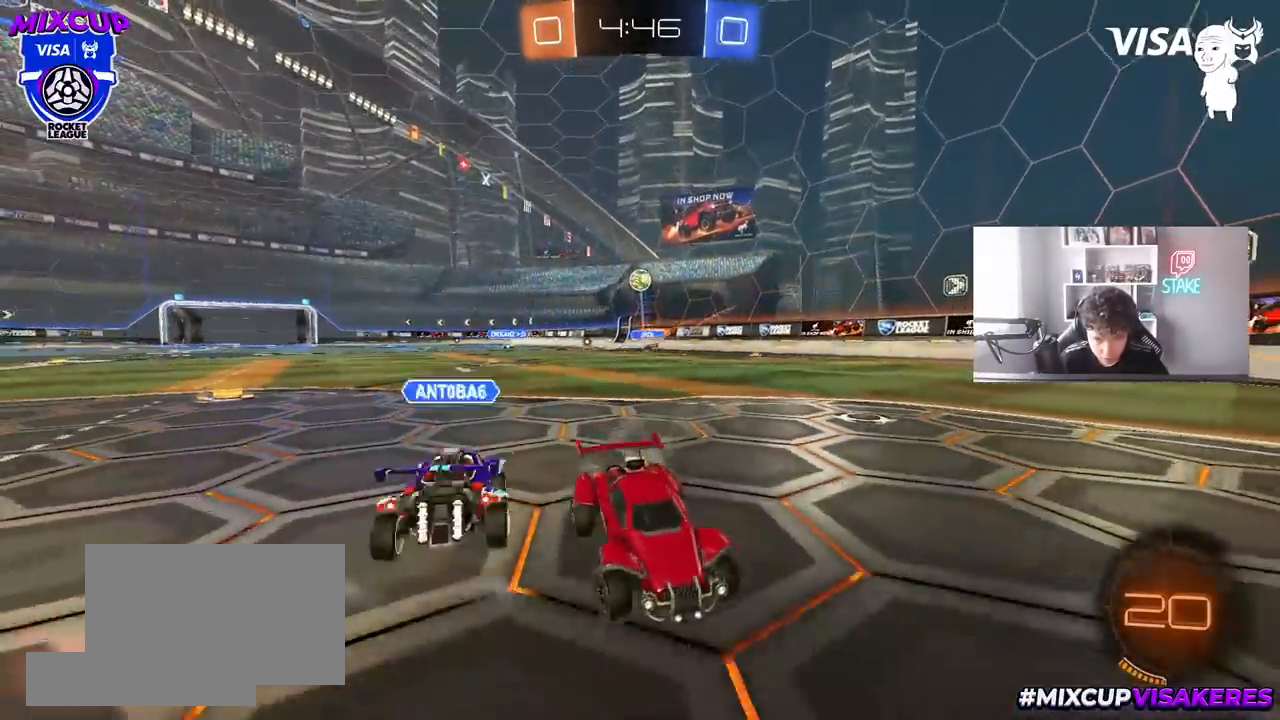
{"keys": ["w"], "mouse": [], "mouse_move": "still", "events": [[283, "a", "up"]]}
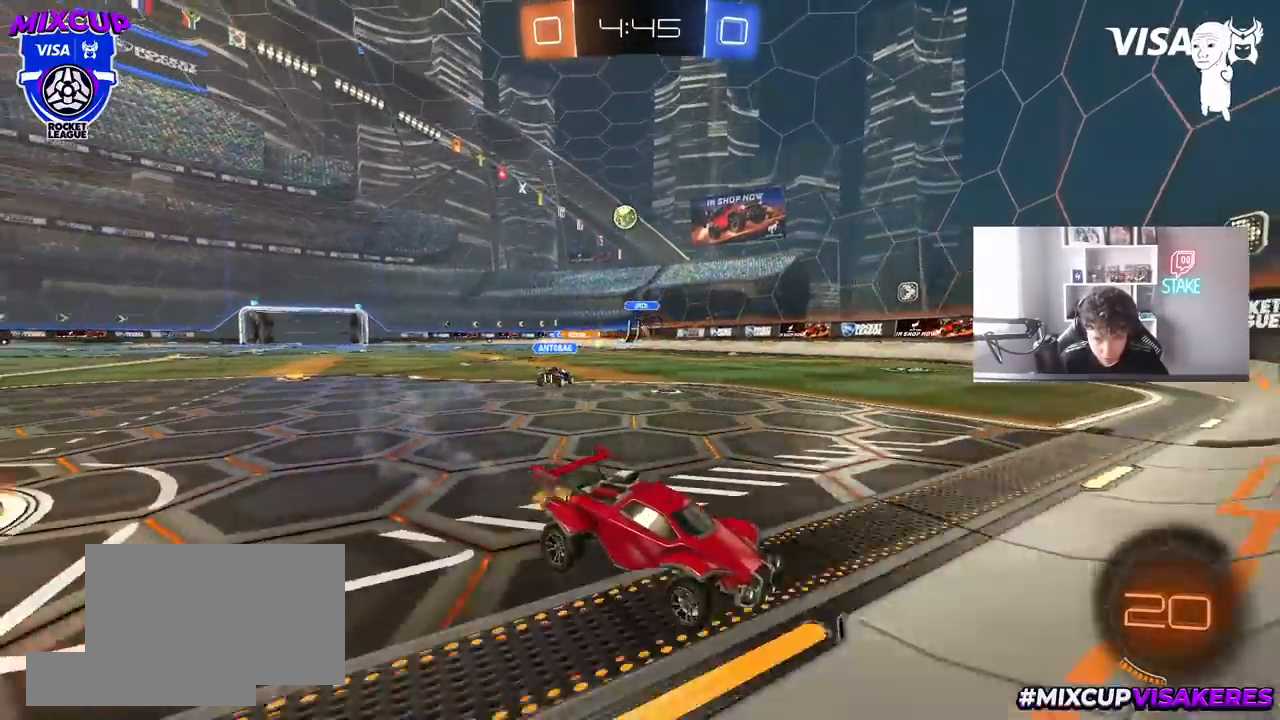
{"keys": ["w"], "mouse": [], "mouse_move": "still", "events": []}
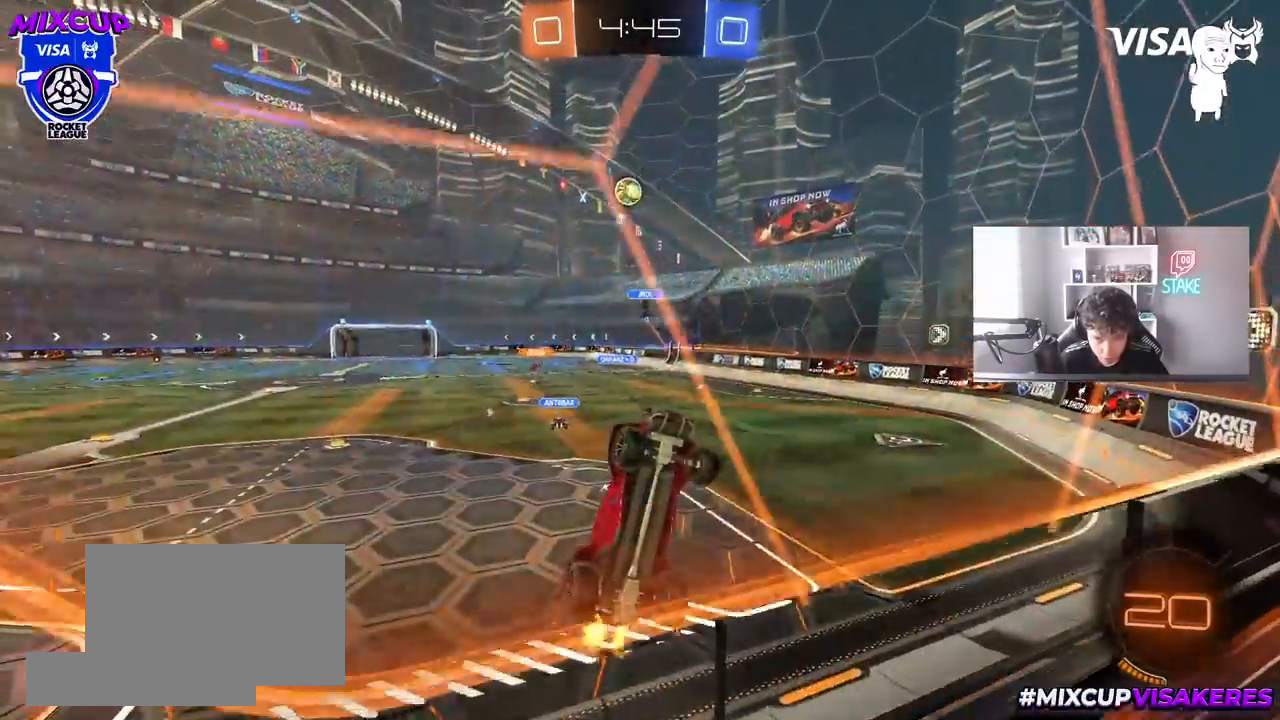
{"keys": ["w"], "mouse": [], "mouse_move": "still", "events": [[217, "d", "down"], [267, "d", "up"]]}
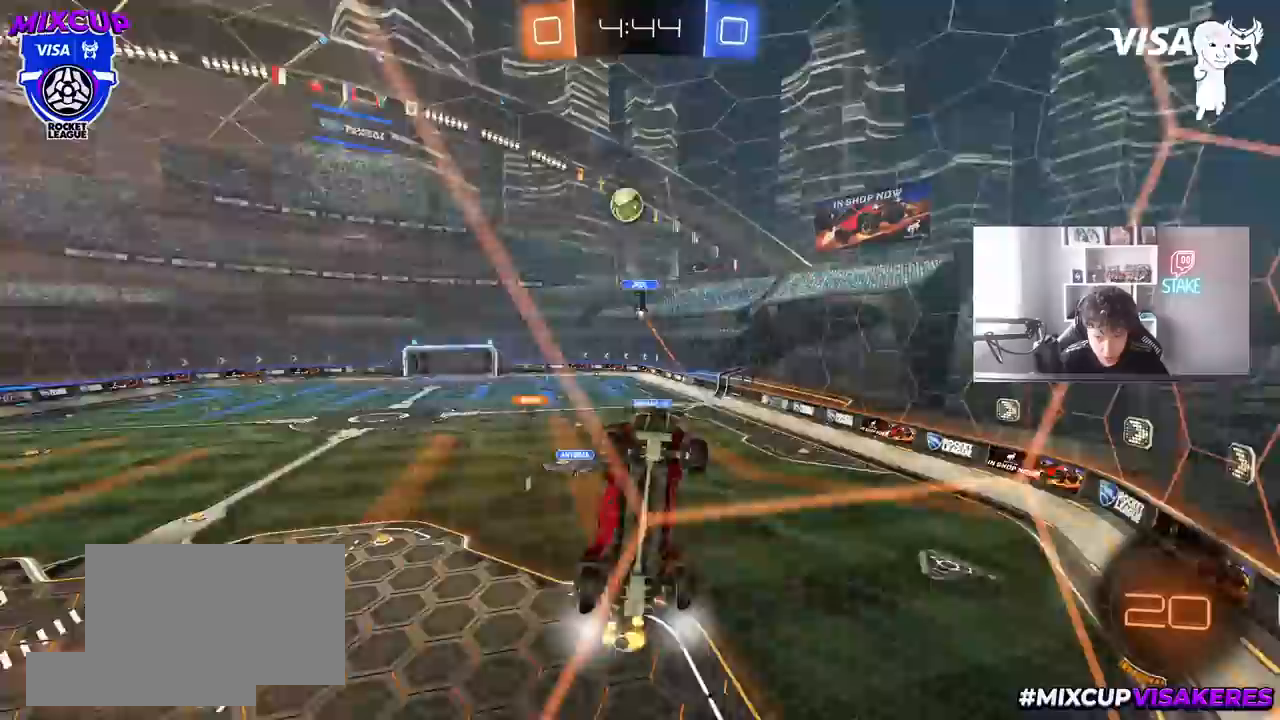
{"keys": ["d", "w"], "mouse": [], "mouse_move": "still", "events": [[50, "d", "down"], [200, "d", "up"], [433, "d", "down"]]}
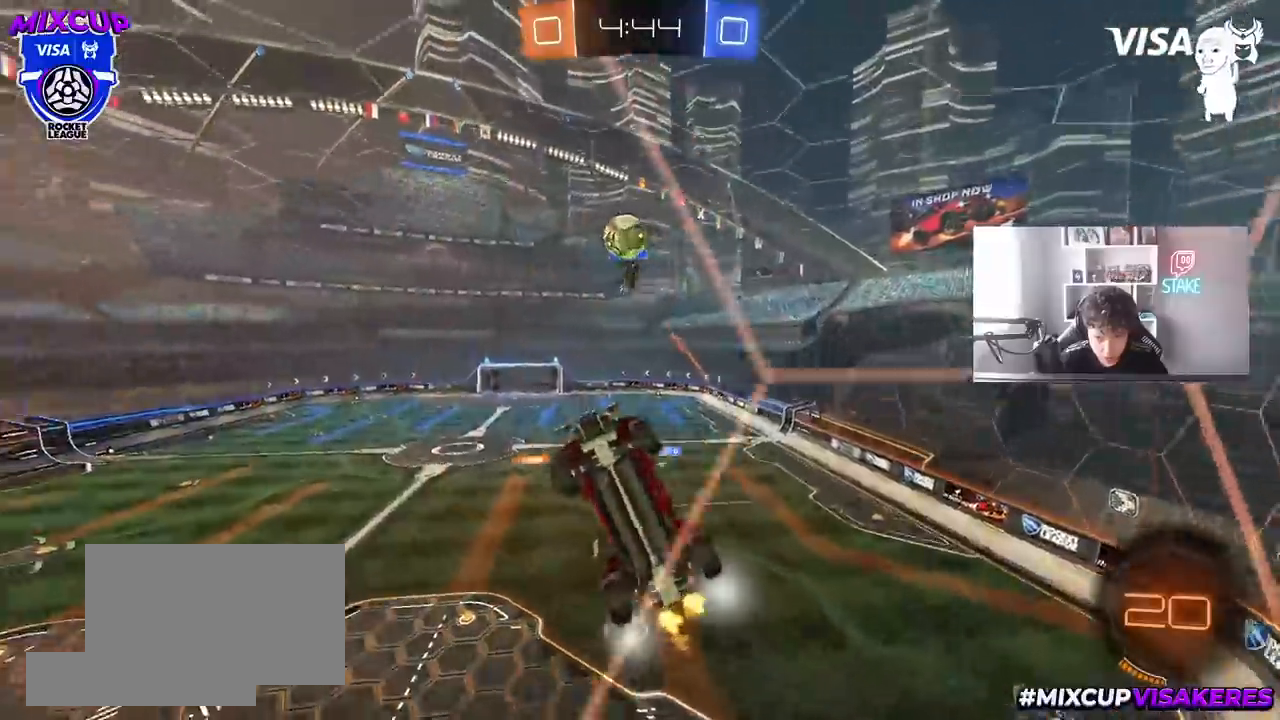
{"keys": ["a", "w"], "mouse": [], "mouse_move": "still", "events": [[17, "shift", "down"], [167, "shift", "up"], [250, "d", "up"], [350, "d", "down"], [450, "d", "up"], [500, "a", "down"]]}
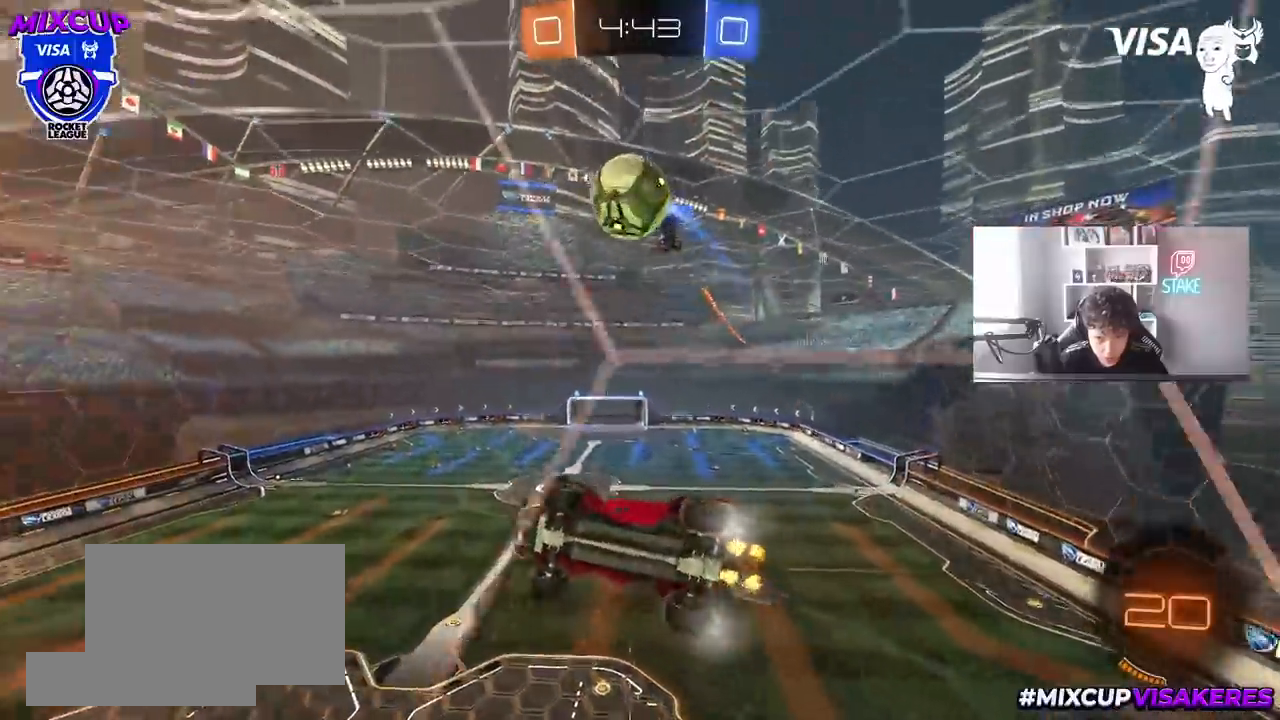
{"keys": ["d", "w"], "mouse": [], "mouse_move": "still", "events": [[183, "a", "up"], [317, "d", "down"]]}
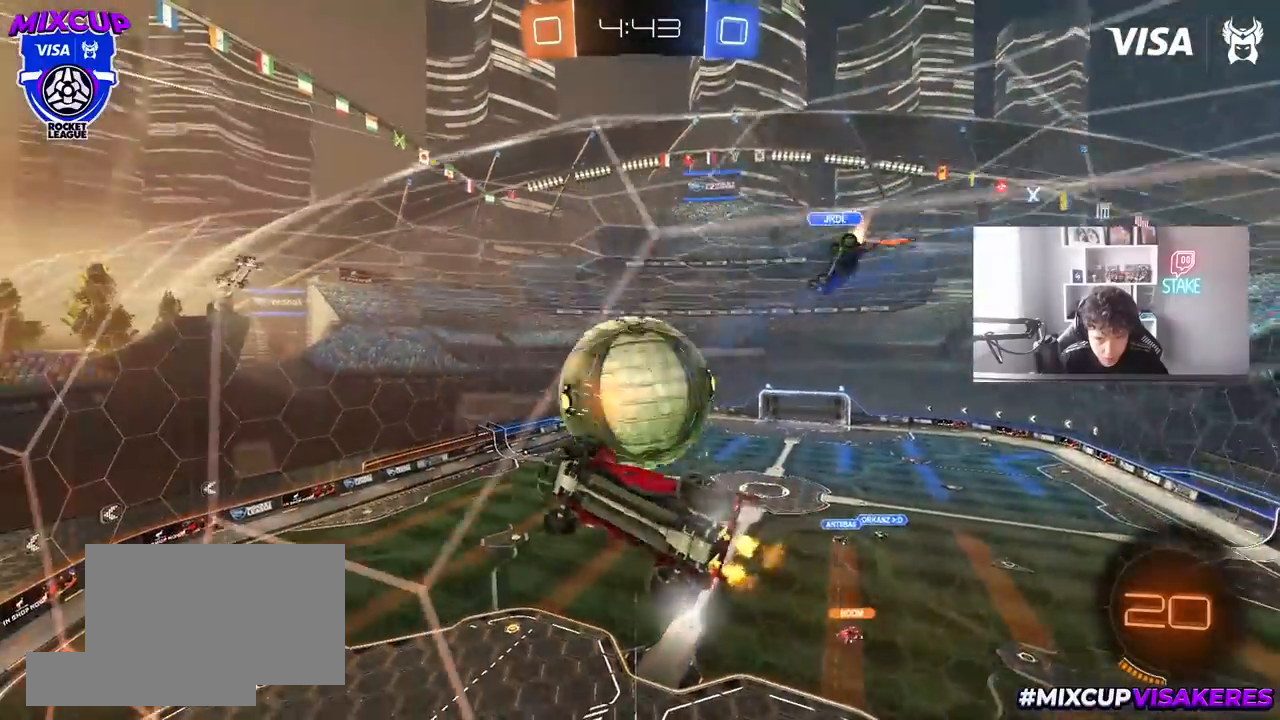
{"keys": ["w"], "mouse": [], "mouse_move": "still", "events": [[150, "mouse_left", "down"], [283, "mouse_left", "up"], [467, "d", "up"]]}
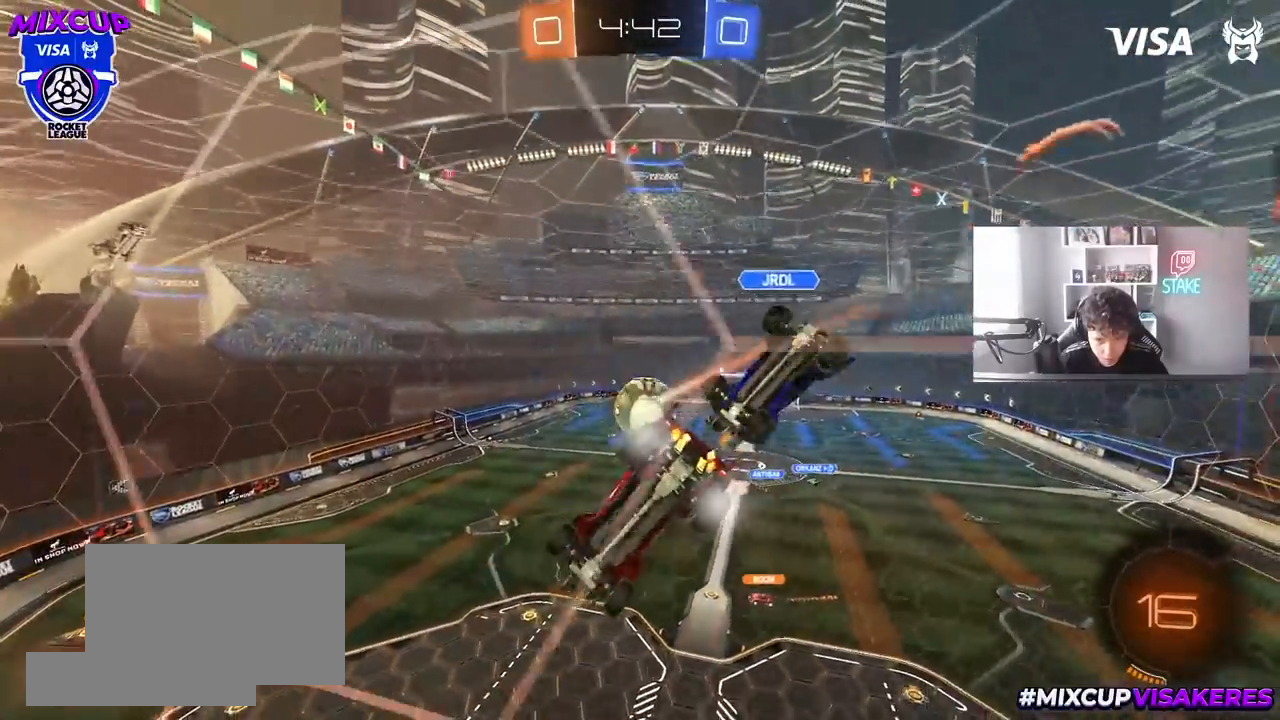
{"keys": ["d", "s"], "mouse": [], "mouse_move": "still", "events": [[17, "a", "down"], [167, "w", "up"], [250, "s", "down"], [400, "a", "up"], [450, "d", "down"], [450, "s", "up"], [483, "s", "down"]]}
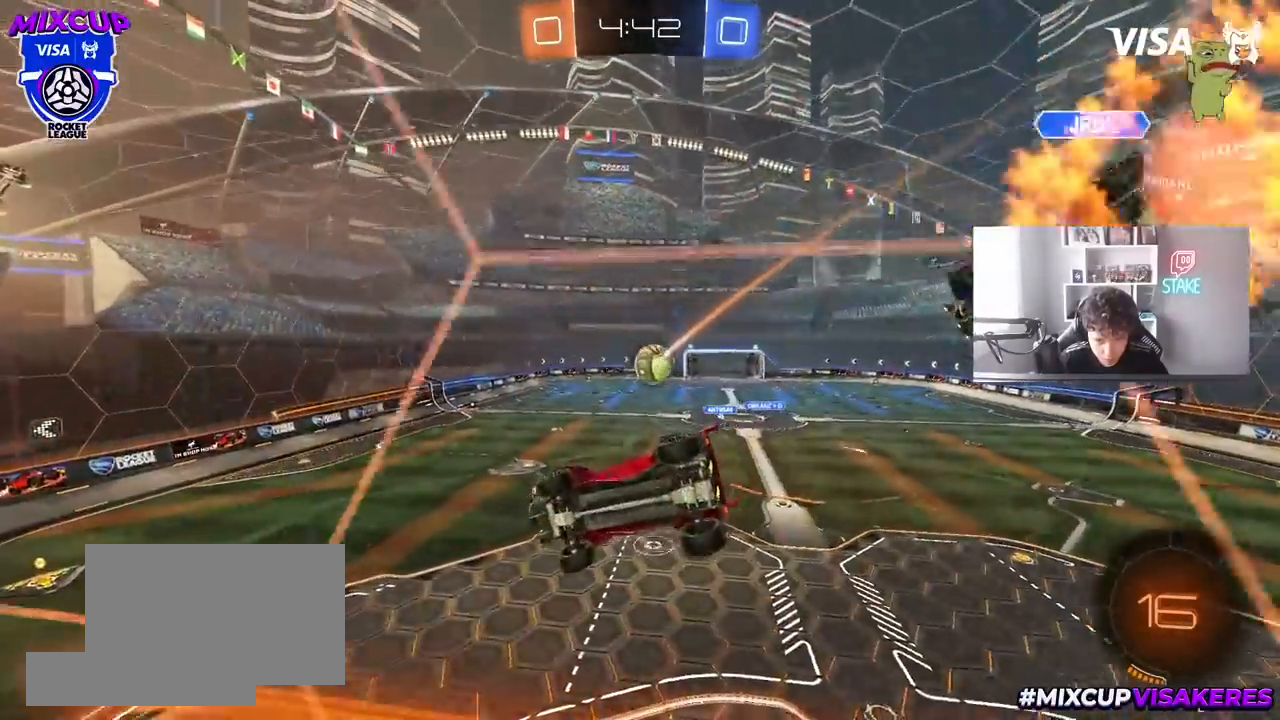
{"keys": ["d", "w"], "mouse": [], "mouse_move": "still", "events": [[33, "d", "up"], [33, "s", "up"], [83, "d", "down"], [133, "a", "down"], [133, "s", "down"], [183, "a", "up"], [183, "d", "up"], [183, "s", "up"], [317, "a", "down"], [317, "w", "down"], [367, "a", "up"], [367, "mouse_left", "down"], [450, "d", "down"], [500, "mouse_left", "up"]]}
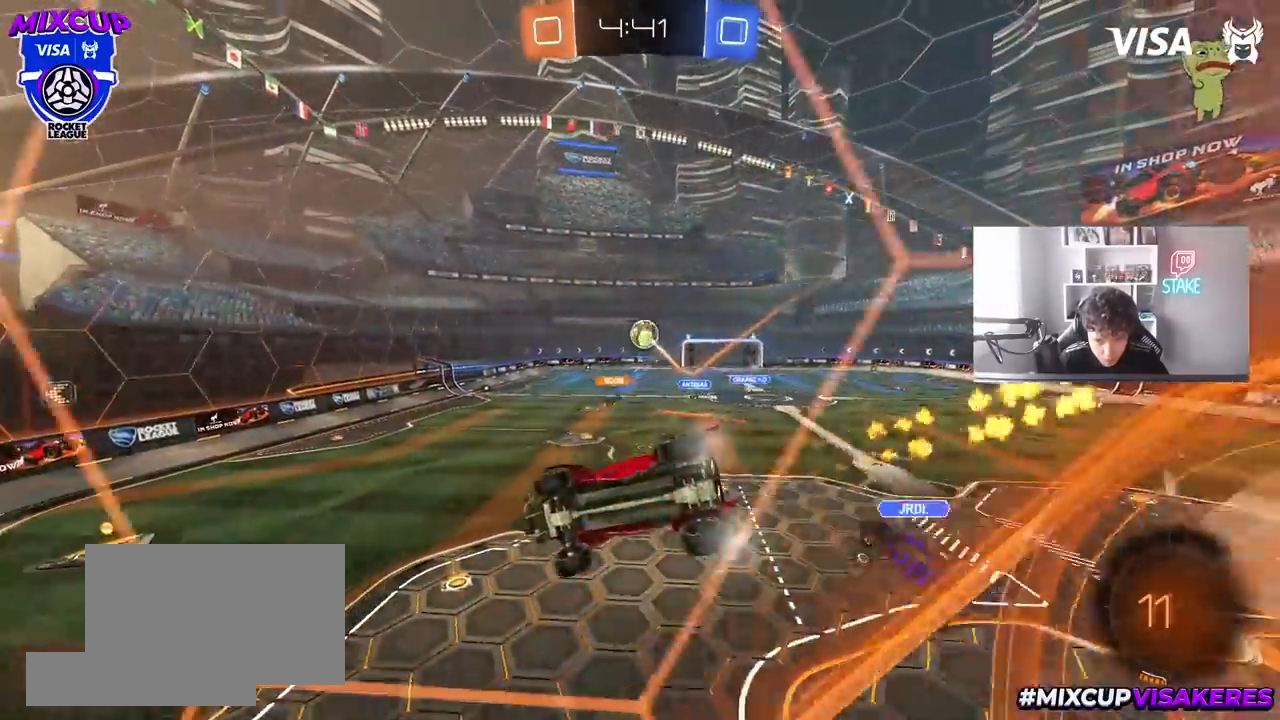
{"keys": ["a", "s"], "mouse": ["left"], "mouse_move": "still", "events": [[150, "w", "up"], [183, "a", "down"], [183, "d", "up"], [183, "mouse_right", "down"], [183, "shift", "down"], [233, "s", "down"], [283, "mouse_left", "down"], [433, "shift", "up"], [467, "mouse_right", "up"]]}
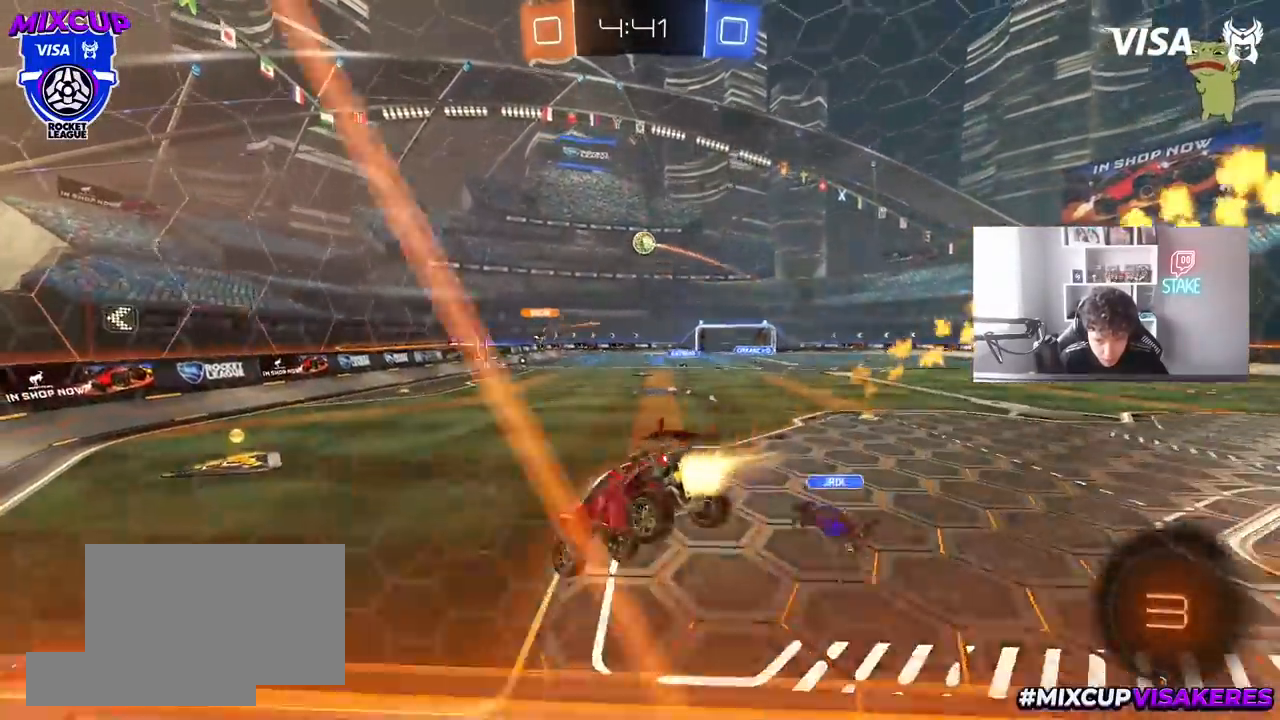
{"keys": ["a", "w"], "mouse": ["left"], "mouse_move": "still", "events": [[17, "d", "down"], [67, "a", "up"], [67, "s", "up"], [167, "d", "up"], [167, "mouse_right", "down"], [167, "w", "down"], [300, "mouse_right", "up"], [450, "a", "down"]]}
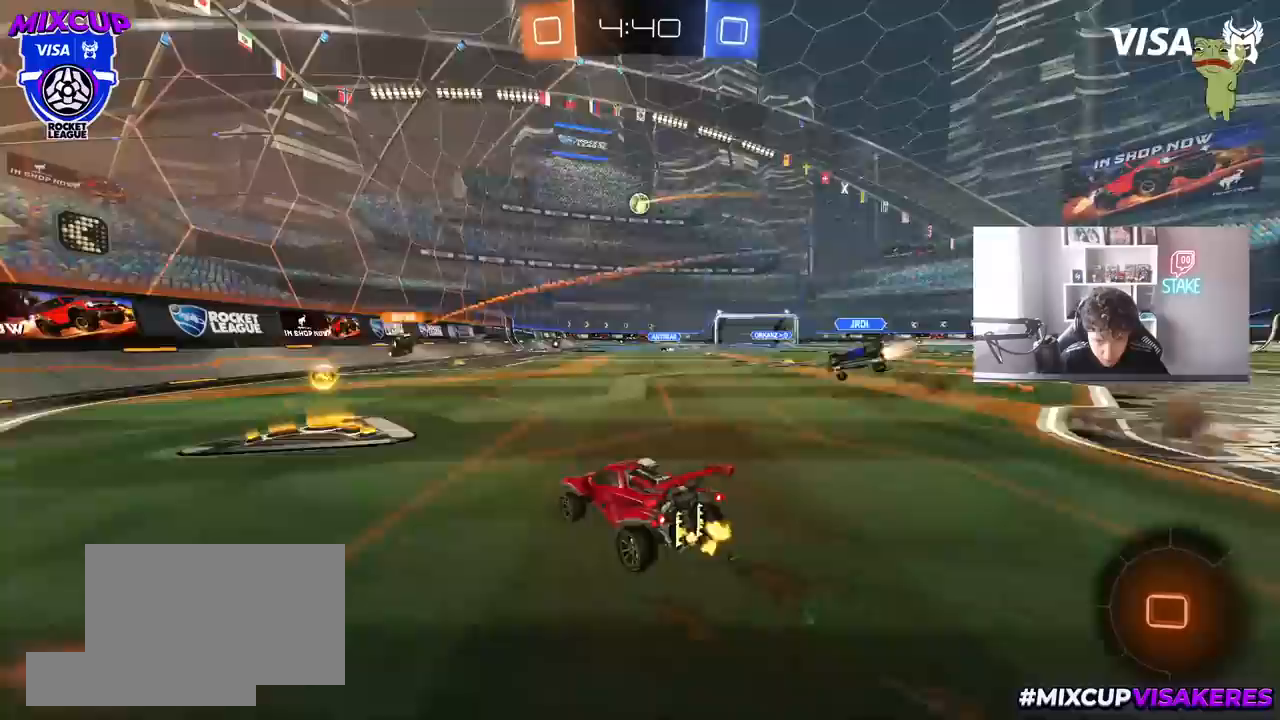
{"keys": ["w"], "mouse": [], "mouse_move": "still", "events": [[83, "a", "up"], [83, "mouse_left", "up"], [183, "d", "down"], [267, "mouse_left", "down"], [417, "mouse_left", "up"], [500, "d", "up"]]}
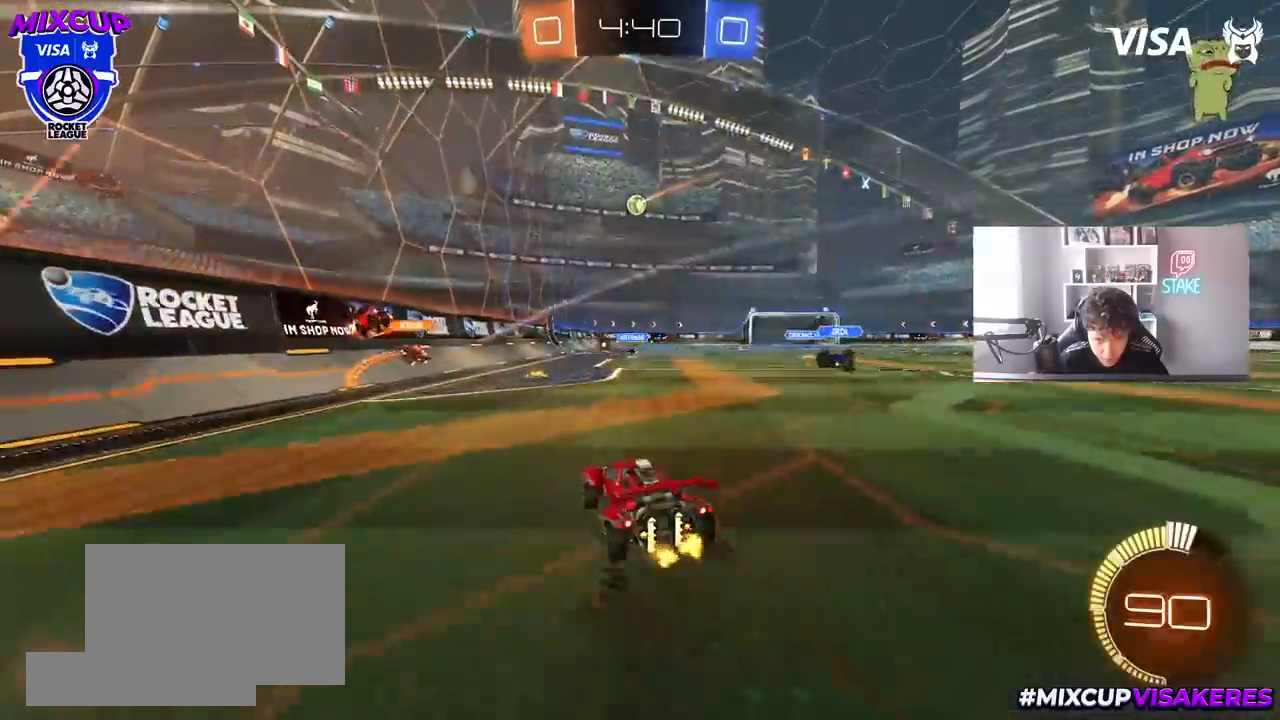
{"keys": ["w"], "mouse": [], "mouse_move": "still", "events": []}
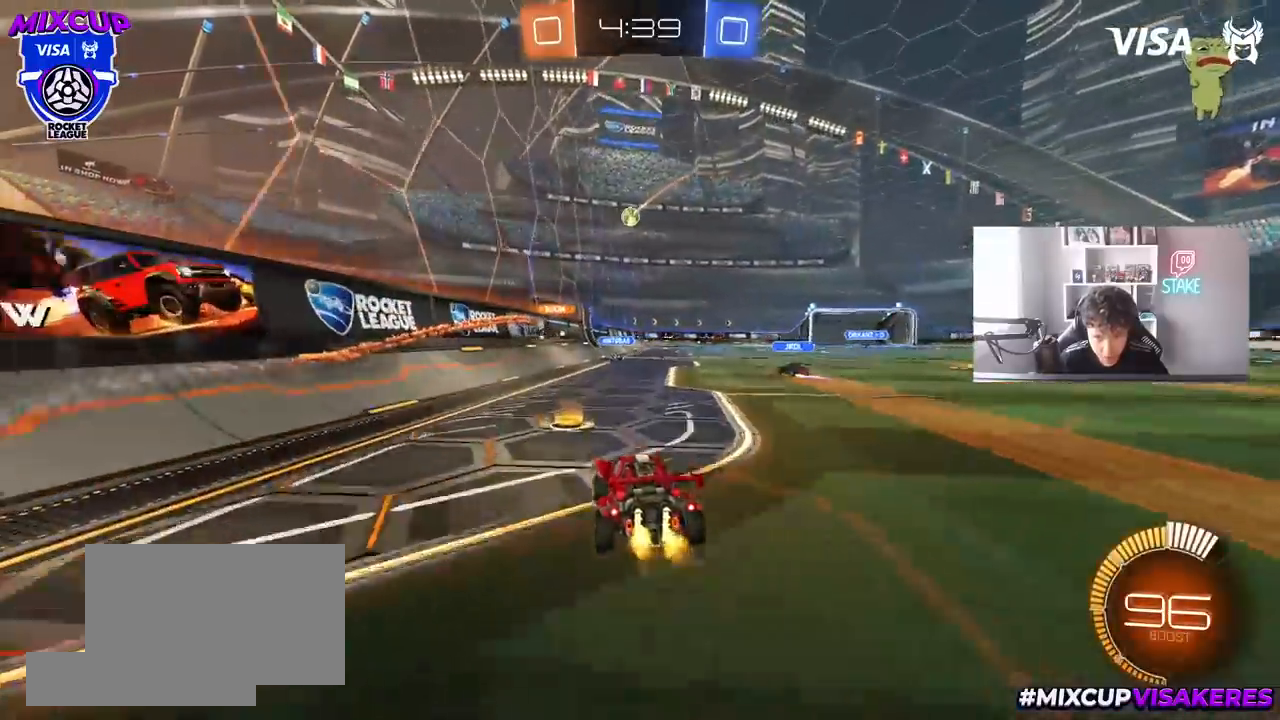
{"keys": [], "mouse": [], "mouse_move": "still", "events": [[17, "w", "up"], [167, "a", "down"], [167, "s", "down"], [250, "a", "up"], [300, "s", "up"]]}
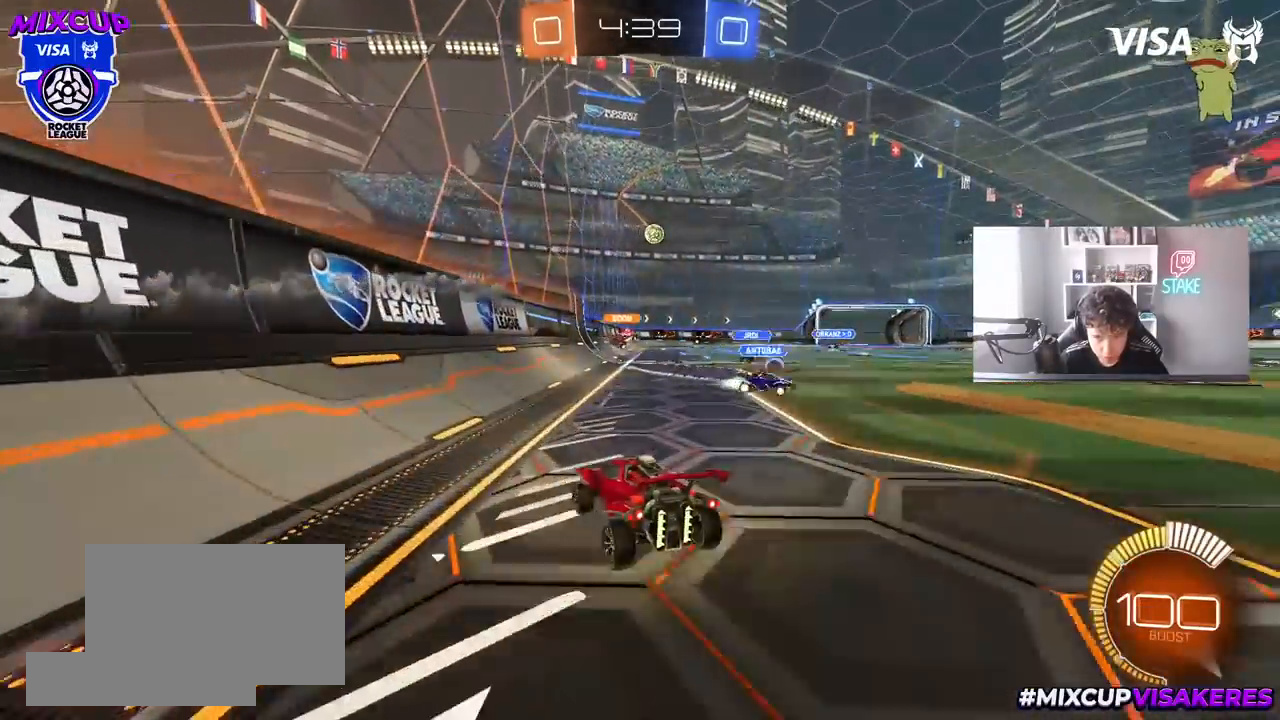
{"keys": [], "mouse": [], "mouse_move": "still", "events": [[183, "d", "down"], [367, "d", "up"]]}
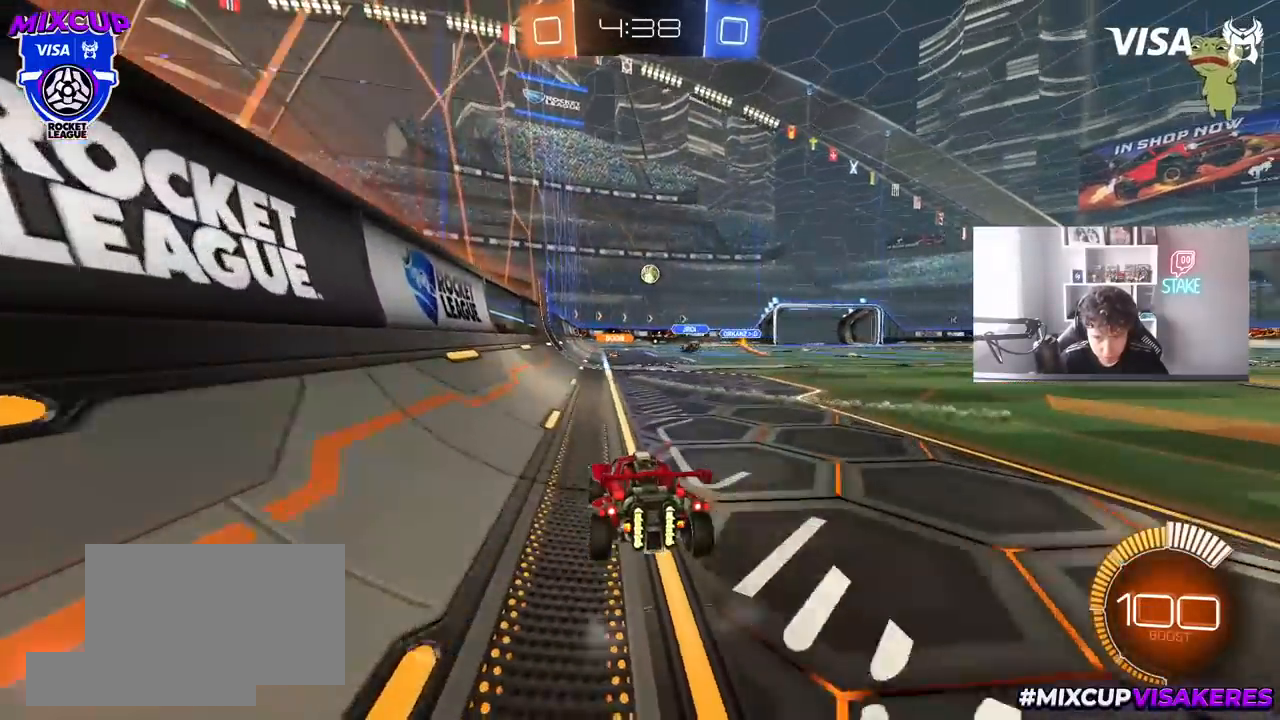
{"keys": ["a", "w"], "mouse": [], "mouse_move": "still", "events": [[233, "w", "down"], [283, "a", "down"]]}
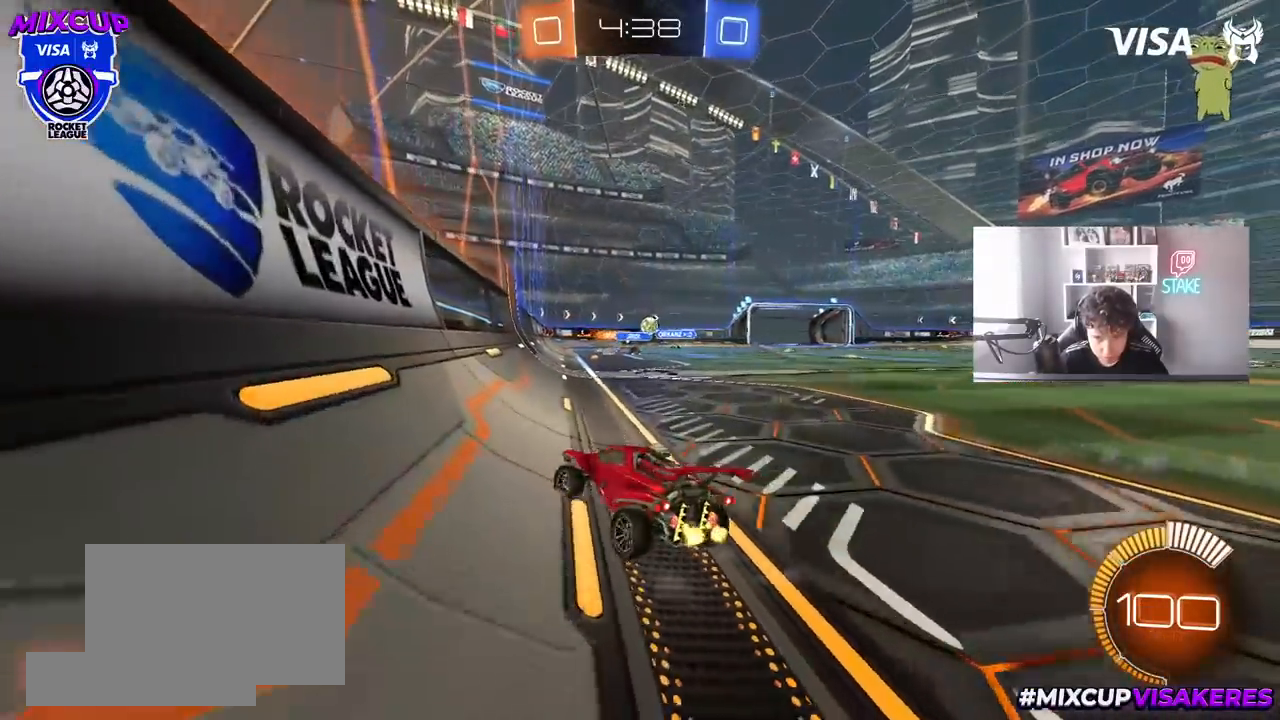
{"keys": ["a", "w"], "mouse": [], "mouse_move": "still", "events": [[67, "a", "up"], [167, "a", "down"], [400, "a", "up"], [483, "a", "down"]]}
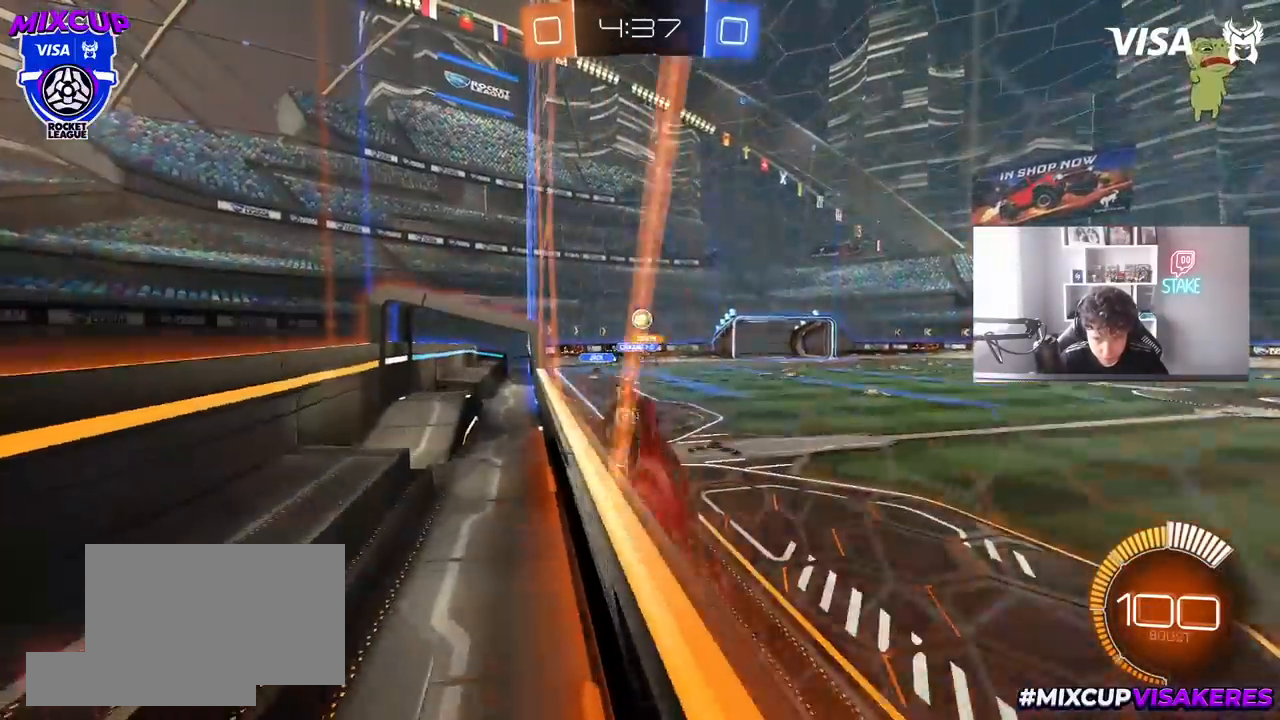
{"keys": ["w"], "mouse": ["left"], "mouse_move": "still", "events": [[83, "mouse_left", "down"], [133, "a", "up"], [133, "d", "down"], [317, "d", "up"]]}
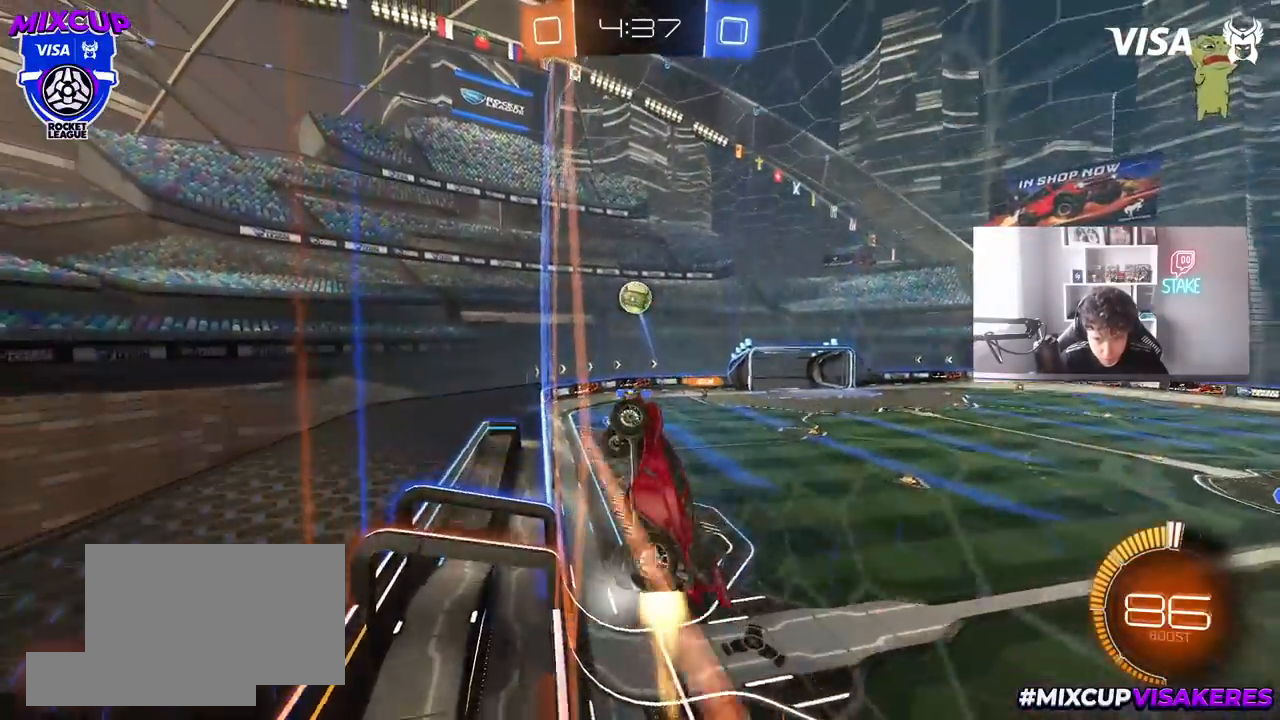
{"keys": ["a", "shift"], "mouse": ["left"], "mouse_move": "still", "events": [[150, "d", "down"], [200, "mouse_right", "down"], [200, "w", "up"], [233, "a", "down"], [233, "d", "up"], [233, "shift", "down"], [333, "mouse_right", "up"]]}
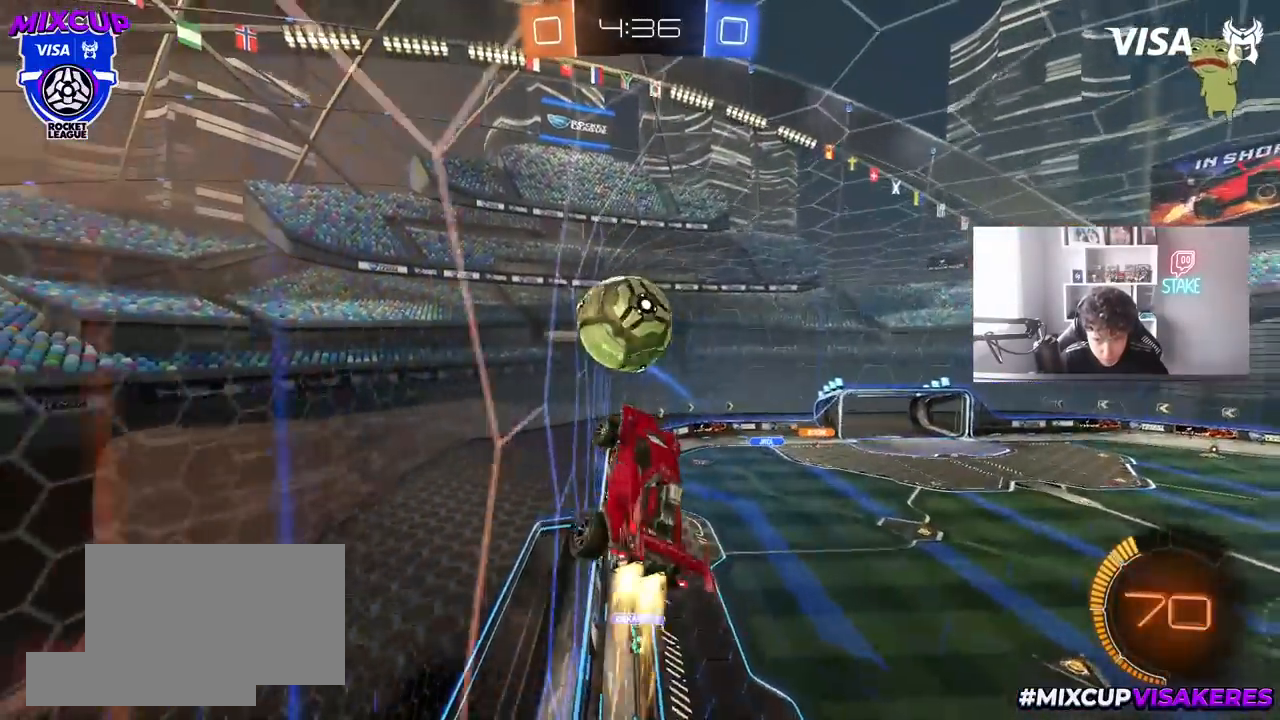
{"keys": ["a", "s", "shift"], "mouse": [], "mouse_move": "still", "events": [[17, "w", "down"], [67, "a", "up"], [117, "mouse_right", "down"], [217, "s", "down"], [217, "w", "up"], [250, "mouse_left", "up"], [300, "a", "down"], [300, "mouse_right", "up"]]}
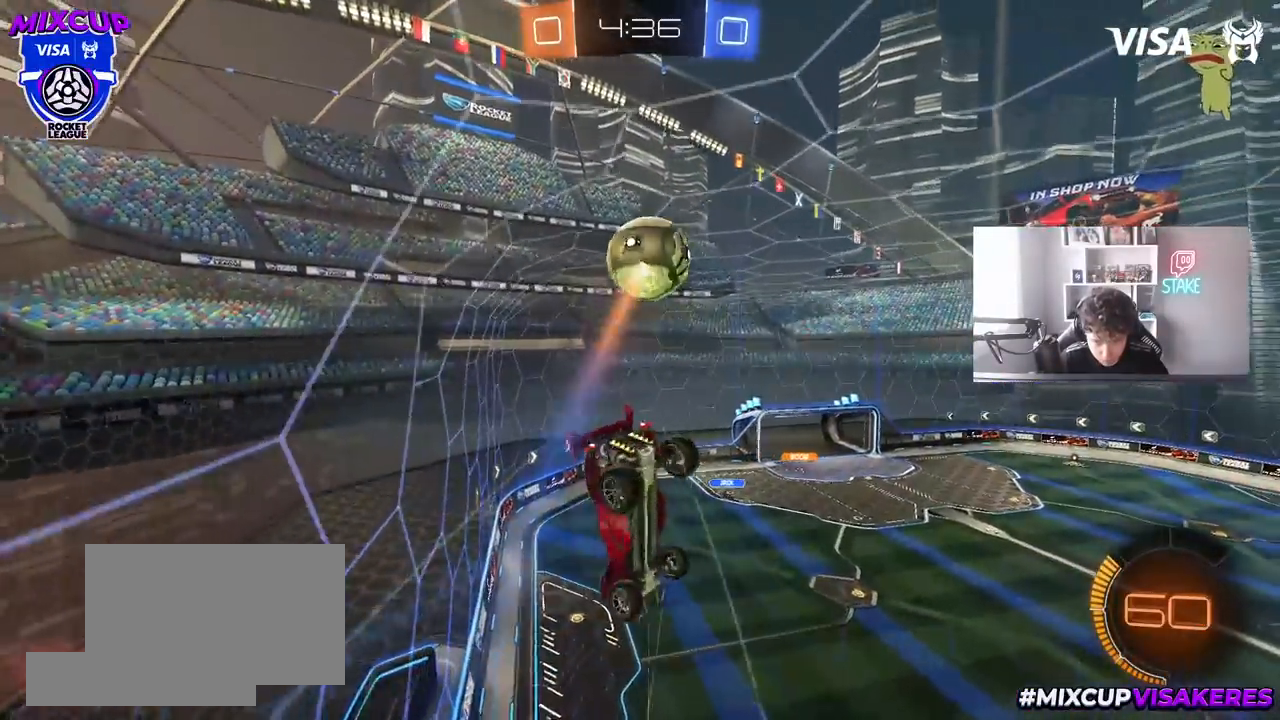
{"keys": ["a", "d", "s", "shift"], "mouse": [], "mouse_move": "still", "events": [[33, "d", "down"], [133, "a", "up"], [133, "shift", "up"], [317, "a", "down"], [317, "d", "up"], [417, "shift", "down"], [500, "d", "down"]]}
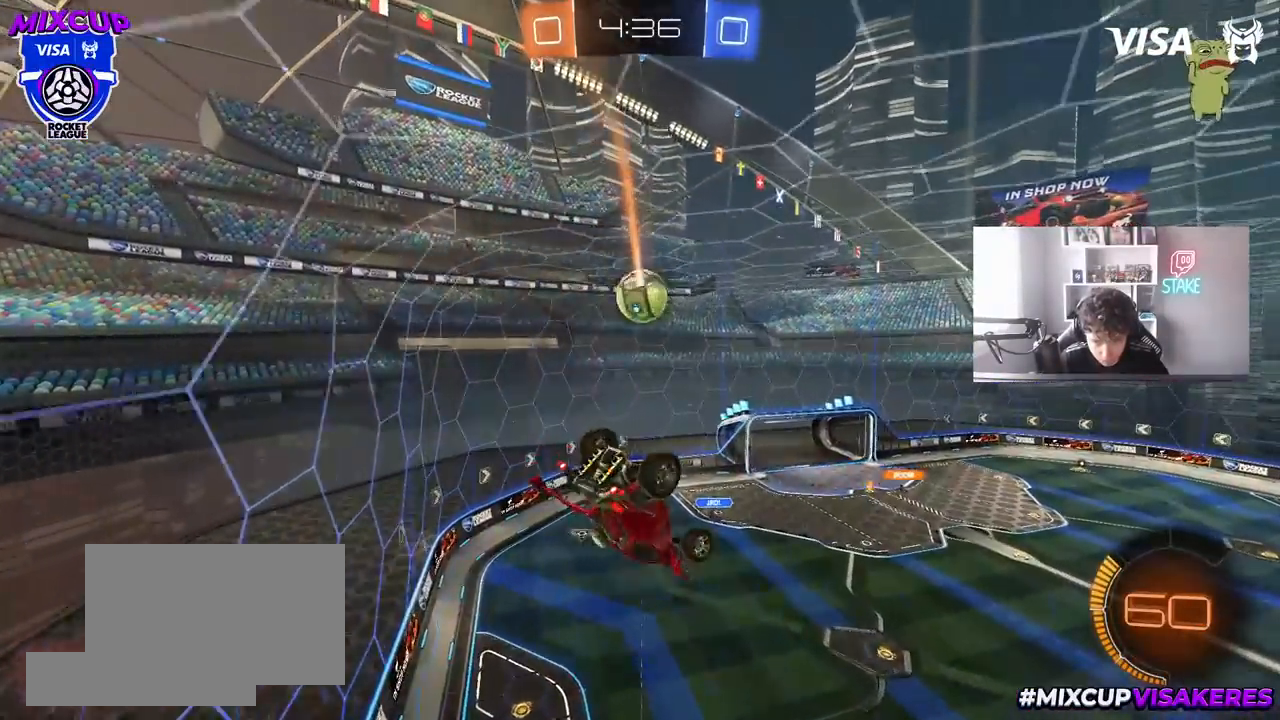
{"keys": ["a", "shift", "w"], "mouse": ["left"], "mouse_move": "still", "events": [[150, "d", "up"], [333, "s", "up"], [433, "mouse_left", "down"], [467, "w", "down"]]}
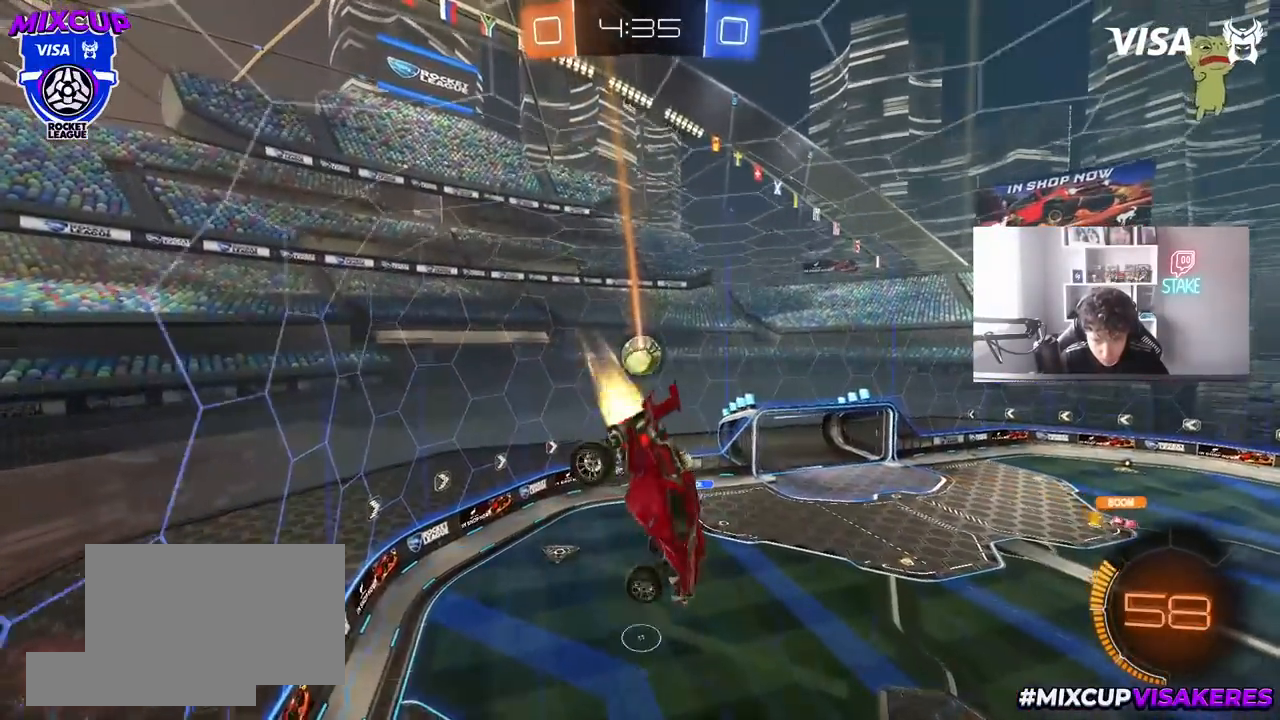
{"keys": ["s"], "mouse": [], "mouse_move": "still", "events": [[17, "shift", "up"], [167, "a", "up"], [167, "w", "up"], [300, "mouse_left", "up"], [300, "s", "down"], [400, "a", "down"], [400, "shift", "down"], [450, "a", "up"], [450, "shift", "up"]]}
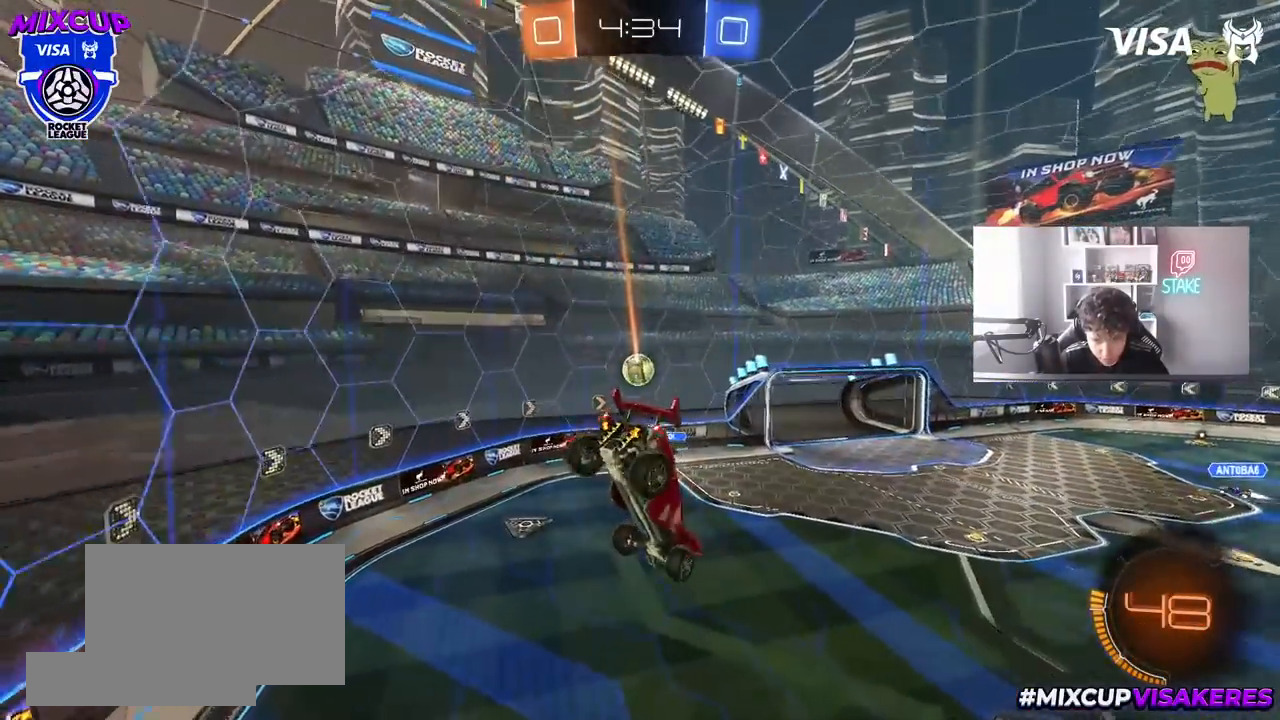
{"keys": [], "mouse": [], "mouse_move": "still", "events": [[33, "d", "down"], [133, "d", "up"], [133, "s", "up"], [183, "a", "down"], [317, "a", "up"]]}
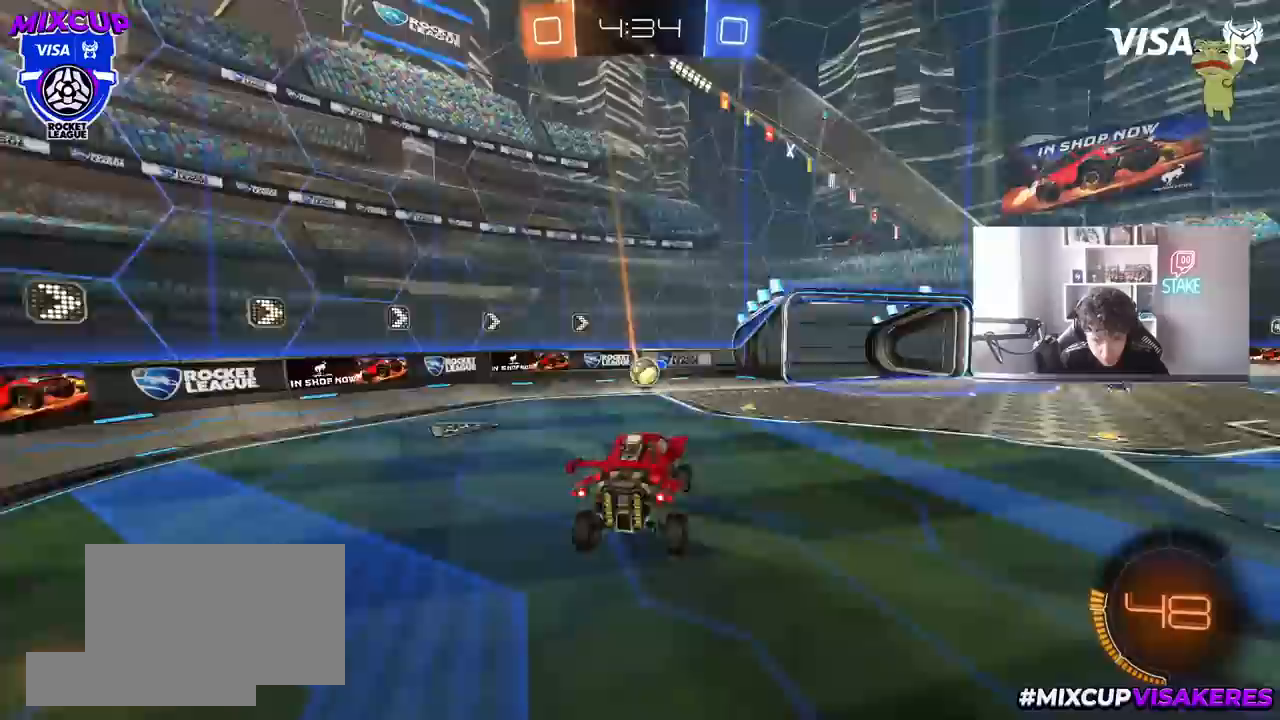
{"keys": ["a"], "mouse": ["left", "right"], "mouse_move": "down", "events": [[50, "w", "down"], [100, "d", "down"], [433, "a", "down"], [433, "d", "up"], [433, "mouse_left", "down"], [433, "w", "up"], [467, "mouse_right", "down"]]}